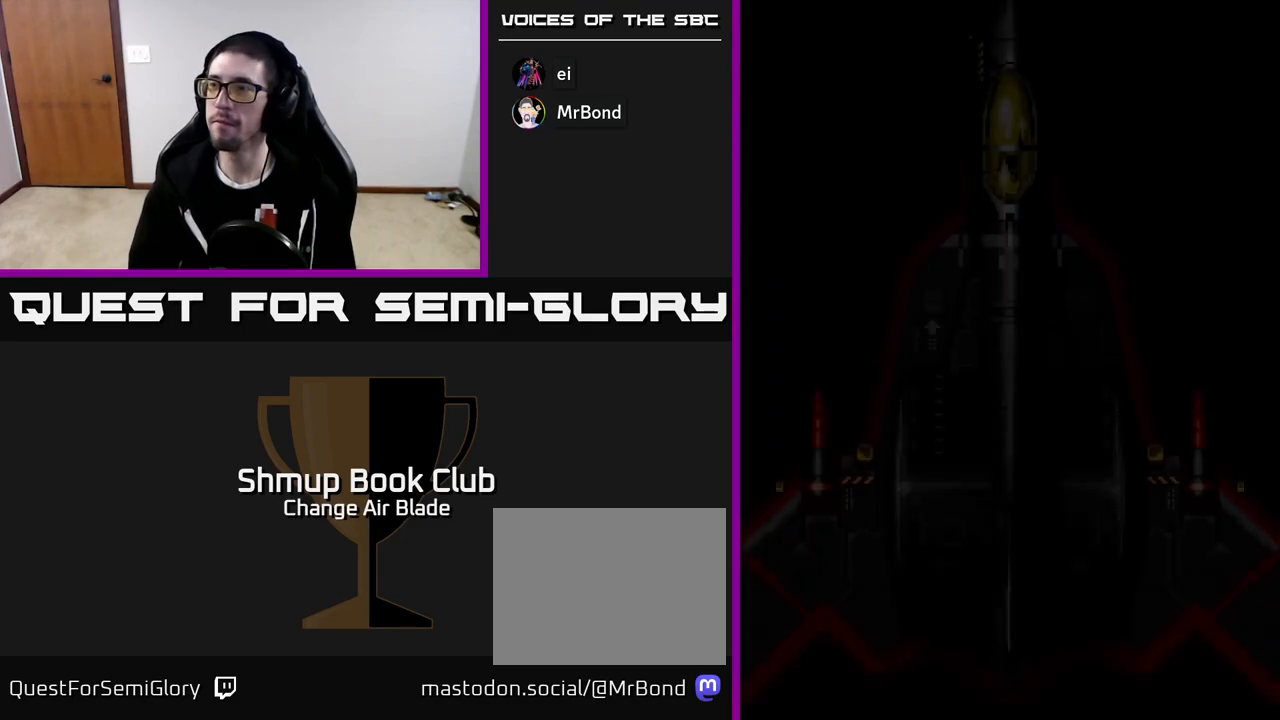
Gameplay with a controller (Xbox layout); each line is a JSON object with the inputs held at the frame after it. "events" lists button and stick changes between this image and that frame as [ms after this image, input, new state], when the widget could be followed in between.
{"buttons": ["START"], "left_stick": "center", "right_stick": "center", "events": [[317, "START", "down"], [417, "START", "up"], [500, "START", "down"]]}
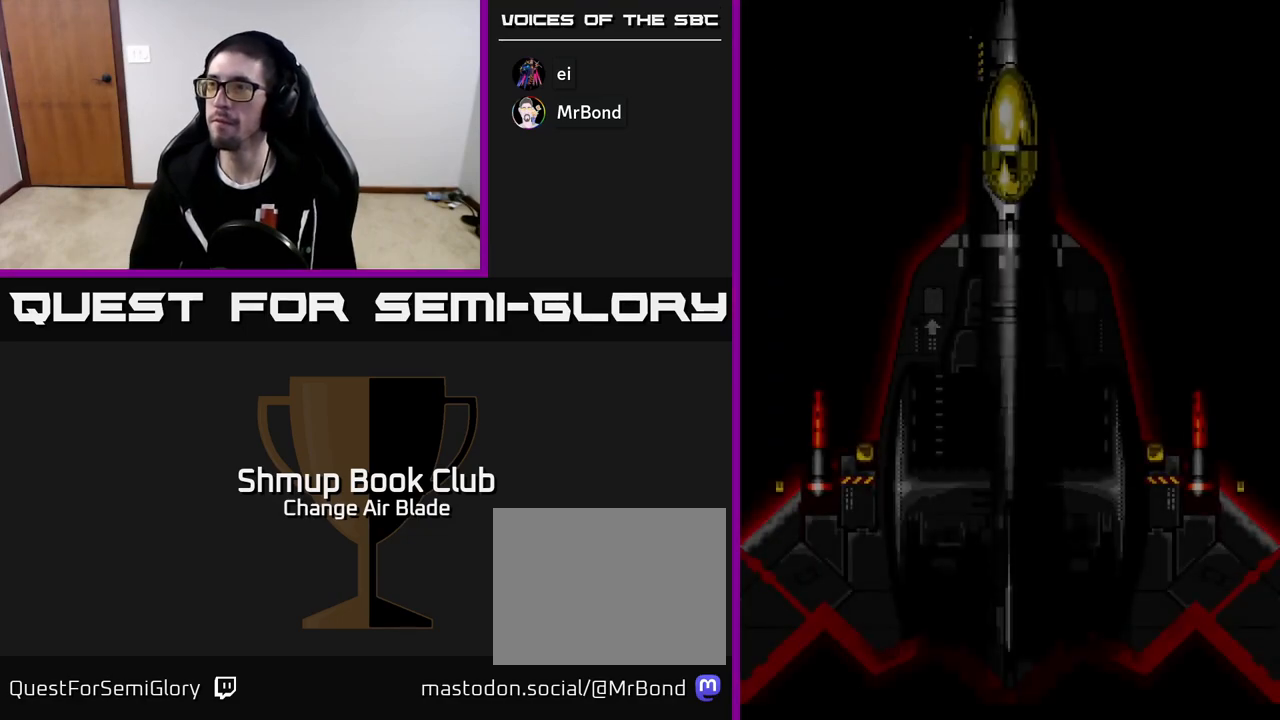
{"buttons": [], "left_stick": "center", "right_stick": "center", "events": [[83, "START", "up"], [167, "START", "down"], [250, "START", "up"], [333, "START", "down"], [417, "START", "up"]]}
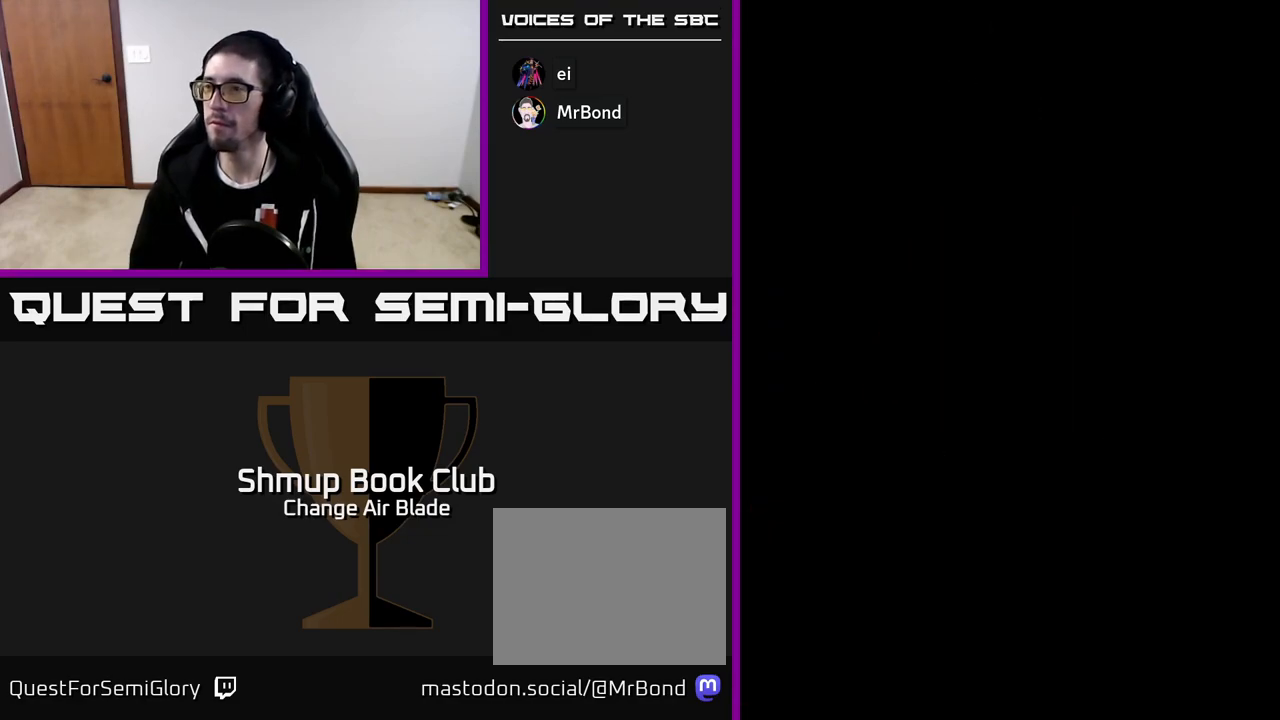
{"buttons": [], "left_stick": "center", "right_stick": "center", "events": [[17, "START", "down"], [83, "START", "up"], [183, "START", "down"], [283, "START", "up"]]}
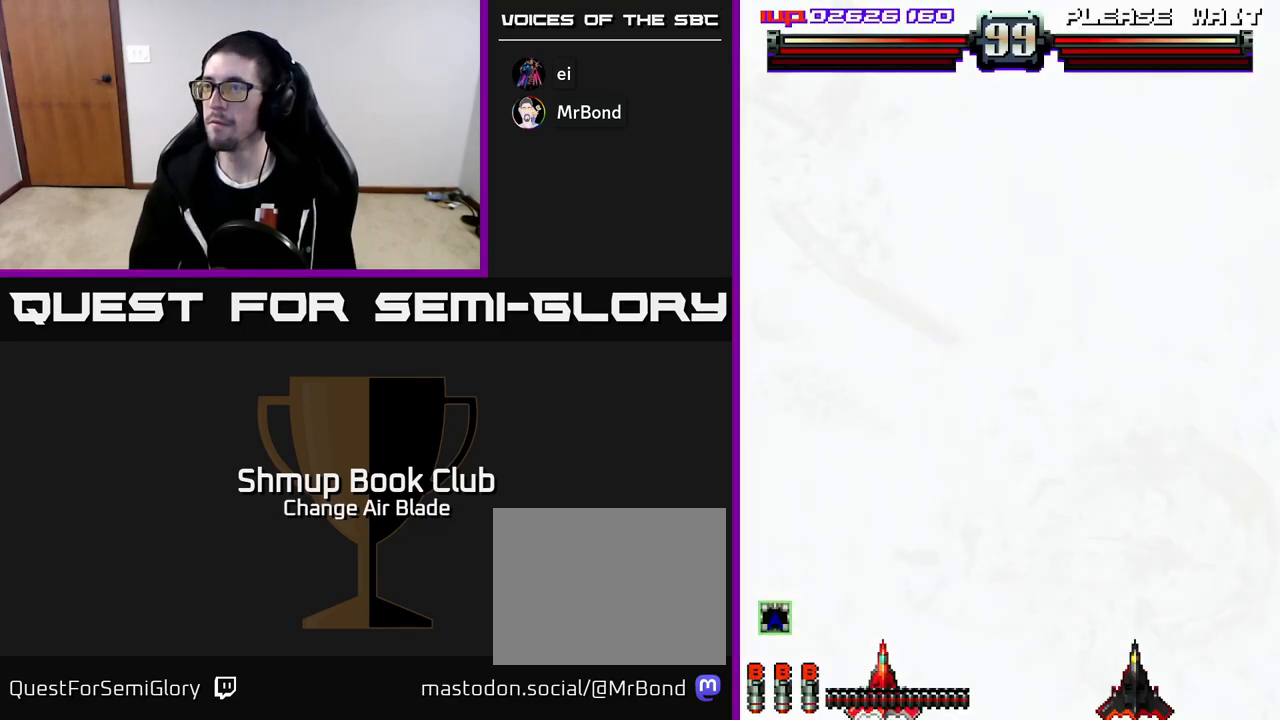
{"buttons": ["DPAD_RIGHT"], "left_stick": "center", "right_stick": "center", "events": [[417, "DPAD_RIGHT", "down"]]}
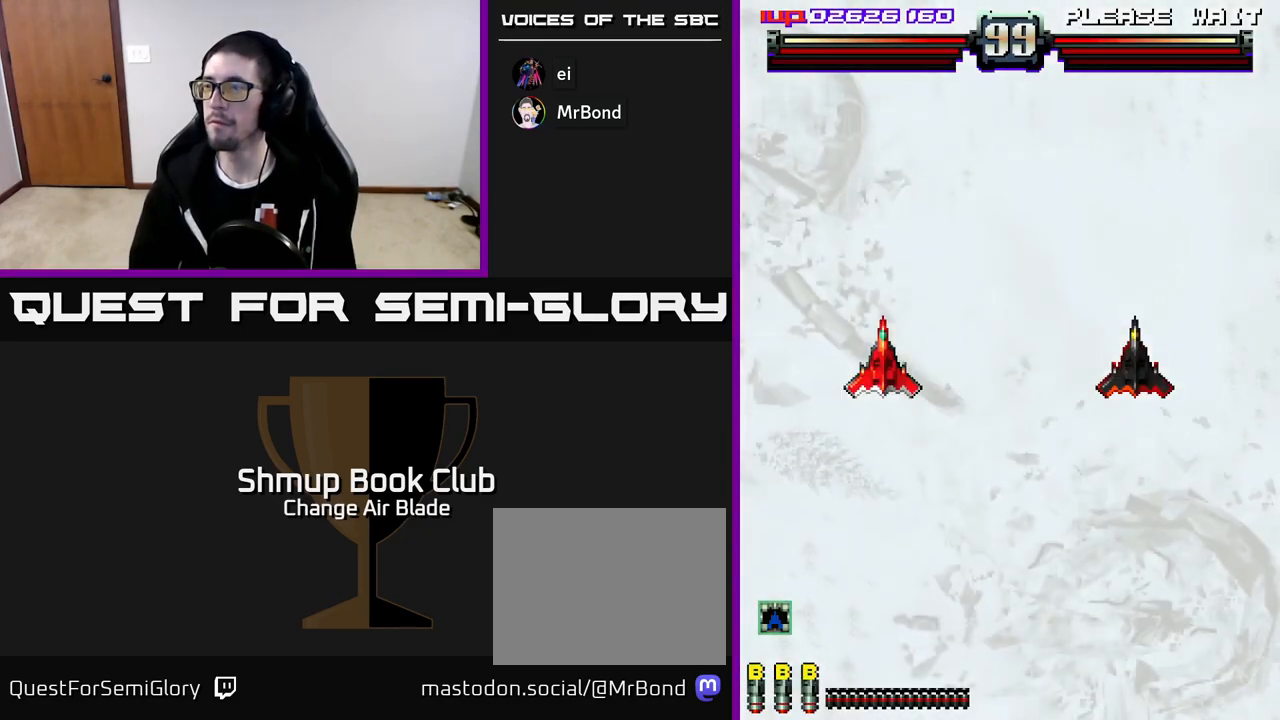
{"buttons": ["A", "DPAD_RIGHT"], "left_stick": "center", "right_stick": "center", "events": [[467, "A", "down"]]}
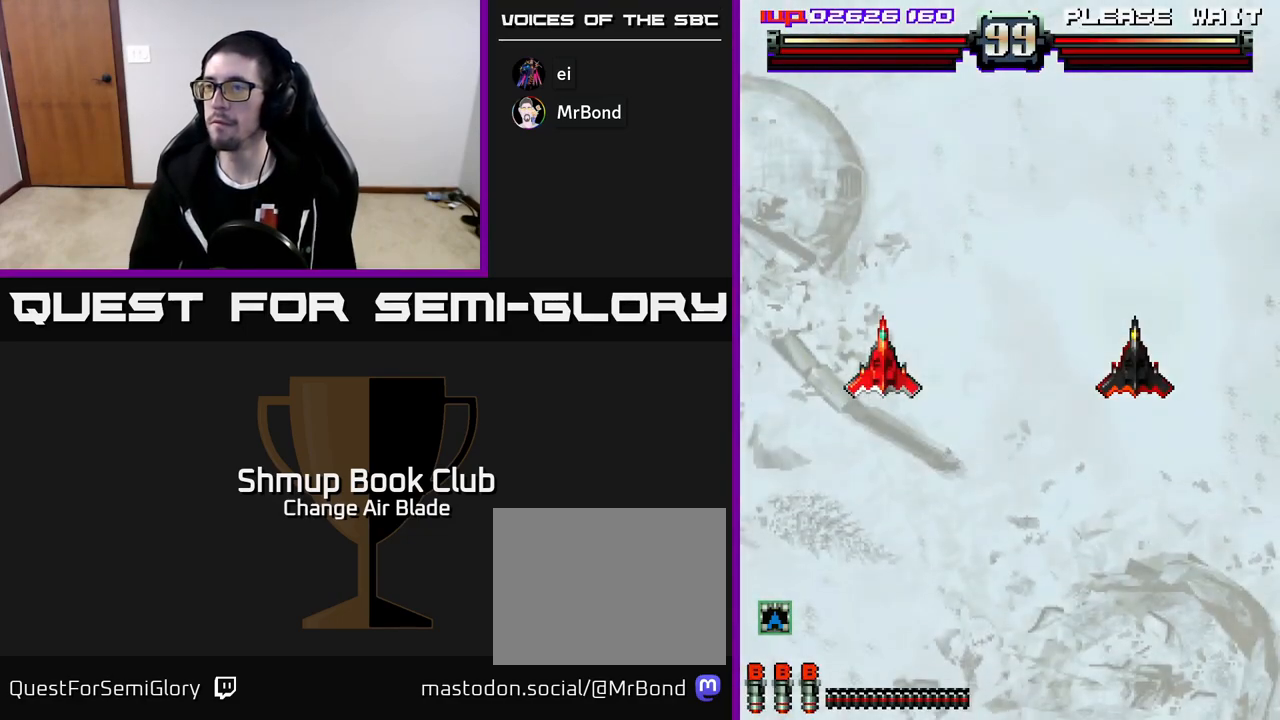
{"buttons": ["DPAD_RIGHT"], "left_stick": "center", "right_stick": "center", "events": [[233, "A", "up"]]}
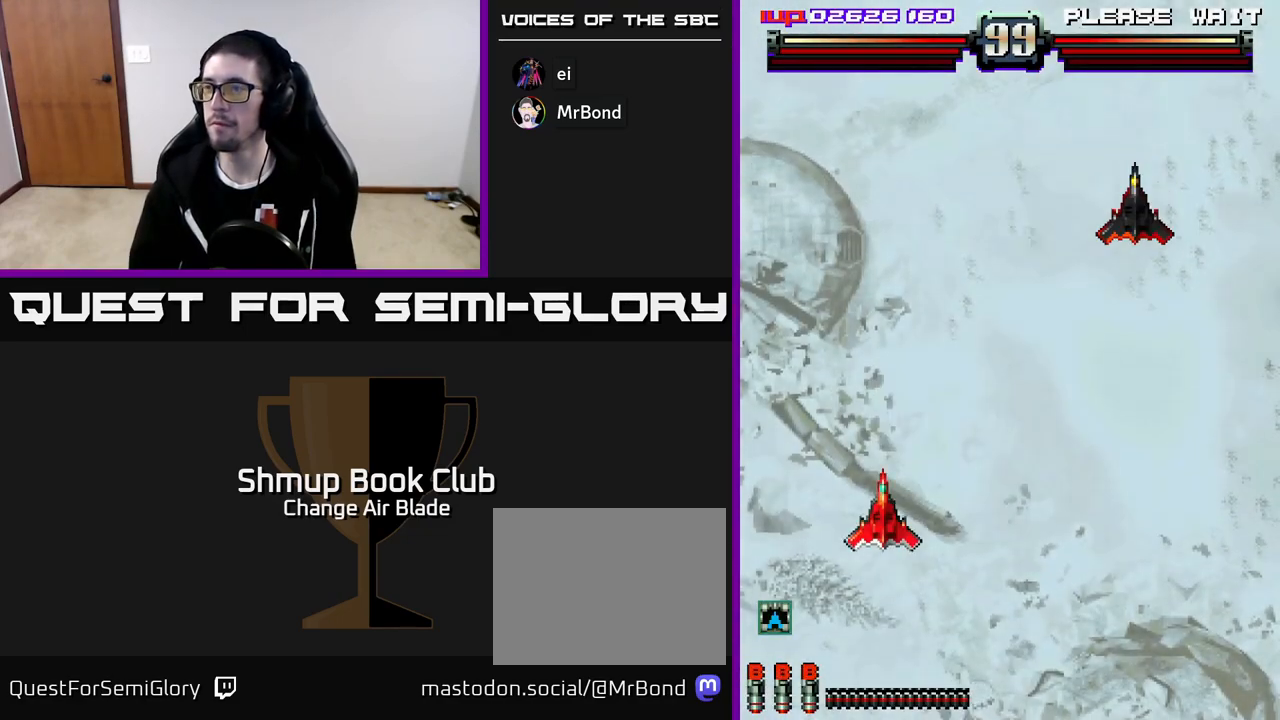
{"buttons": ["DPAD_RIGHT"], "left_stick": "center", "right_stick": "center", "events": []}
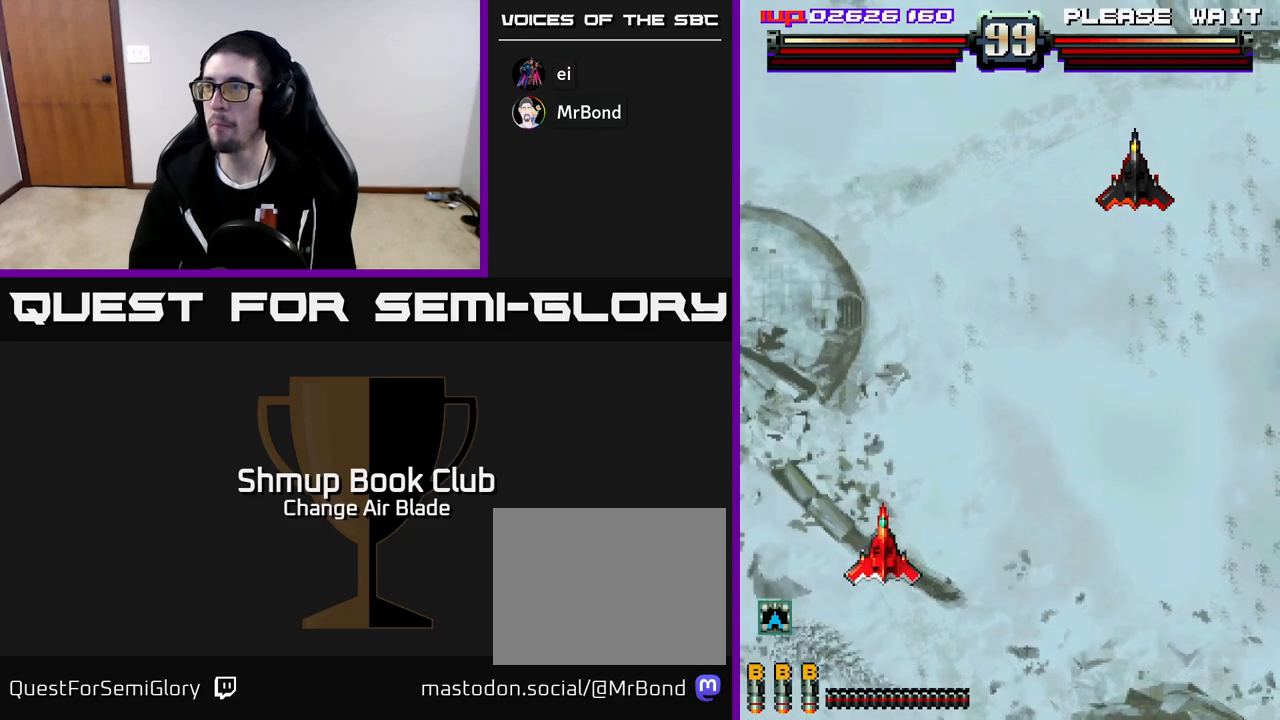
{"buttons": ["DPAD_RIGHT"], "left_stick": "center", "right_stick": "center", "events": []}
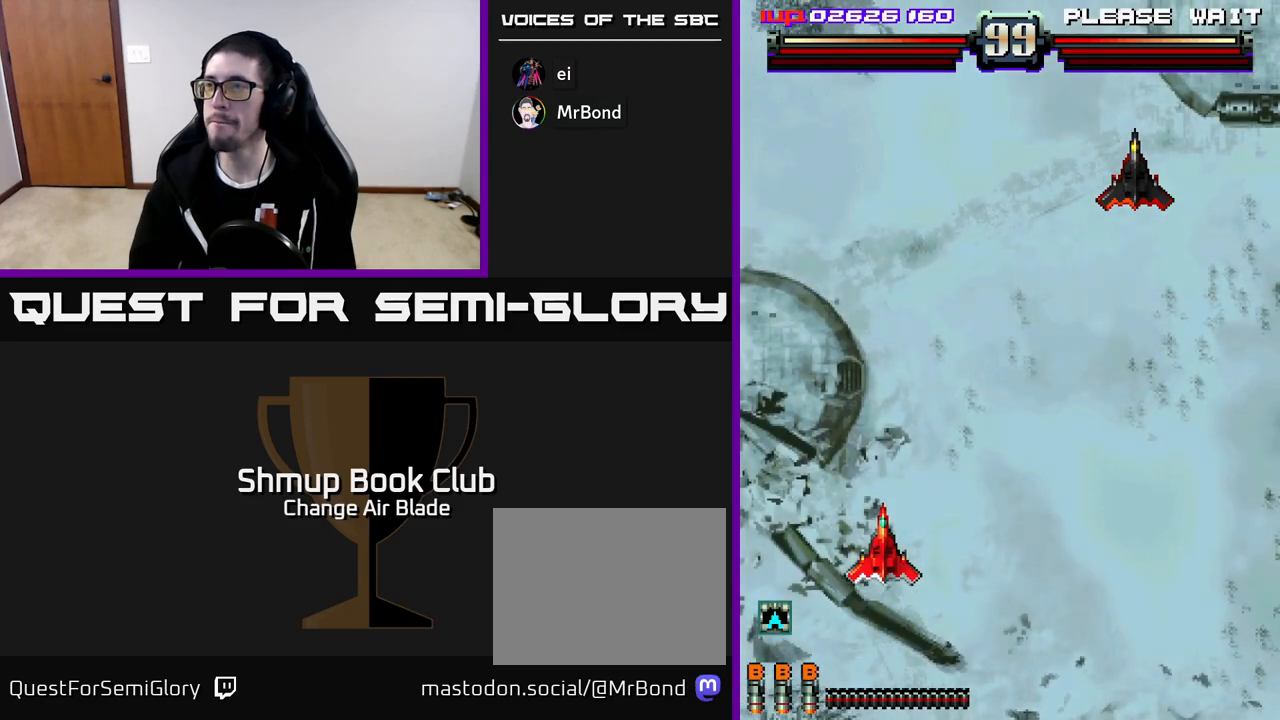
{"buttons": ["DPAD_RIGHT"], "left_stick": "center", "right_stick": "center", "events": []}
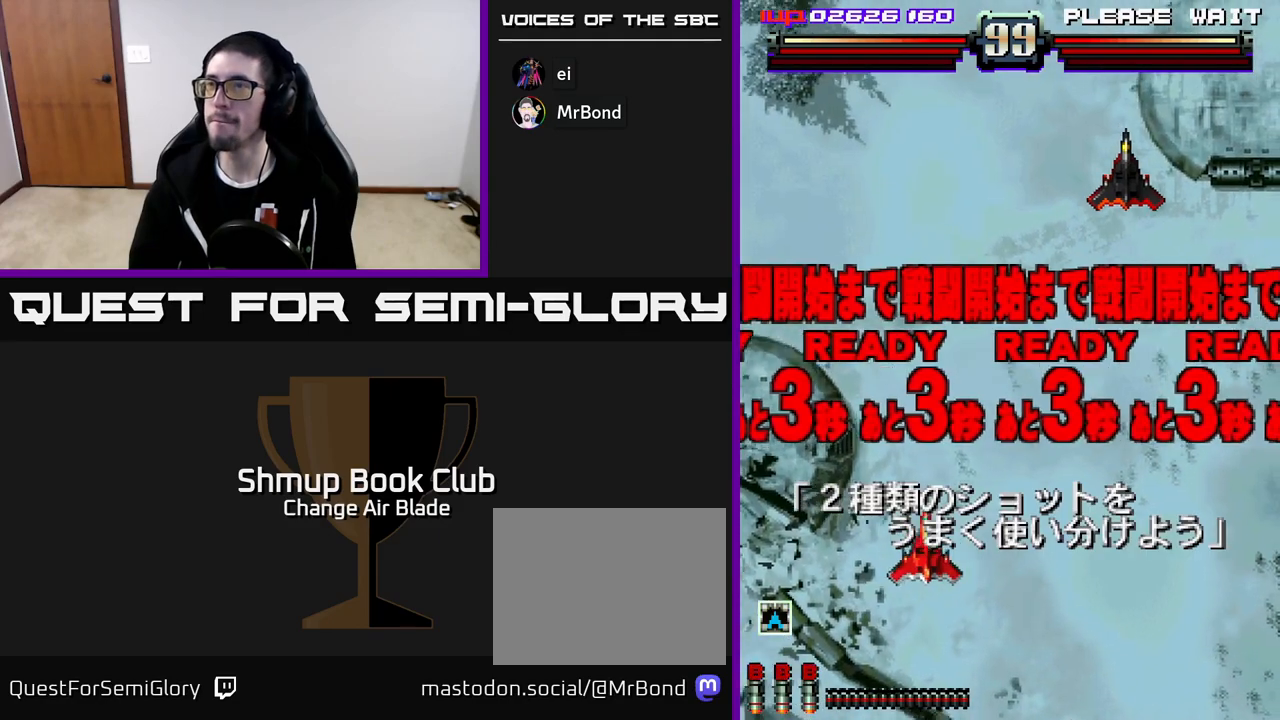
{"buttons": ["A", "DPAD_UP"], "left_stick": "center", "right_stick": "center", "events": [[250, "A", "down"], [417, "DPAD_RIGHT", "up"], [433, "DPAD_UP", "down"]]}
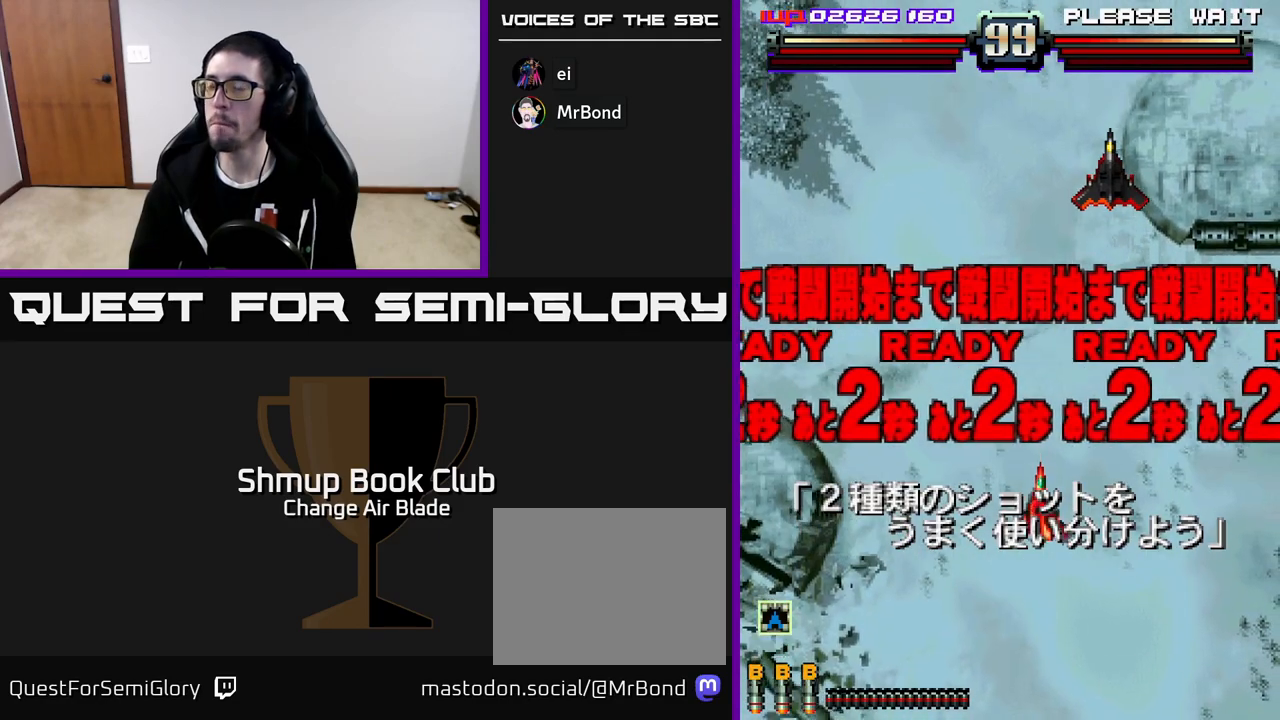
{"buttons": ["DPAD_UP"], "left_stick": "center", "right_stick": "center", "events": [[100, "DPAD_UP", "up"], [183, "A", "up"], [400, "DPAD_UP", "down"]]}
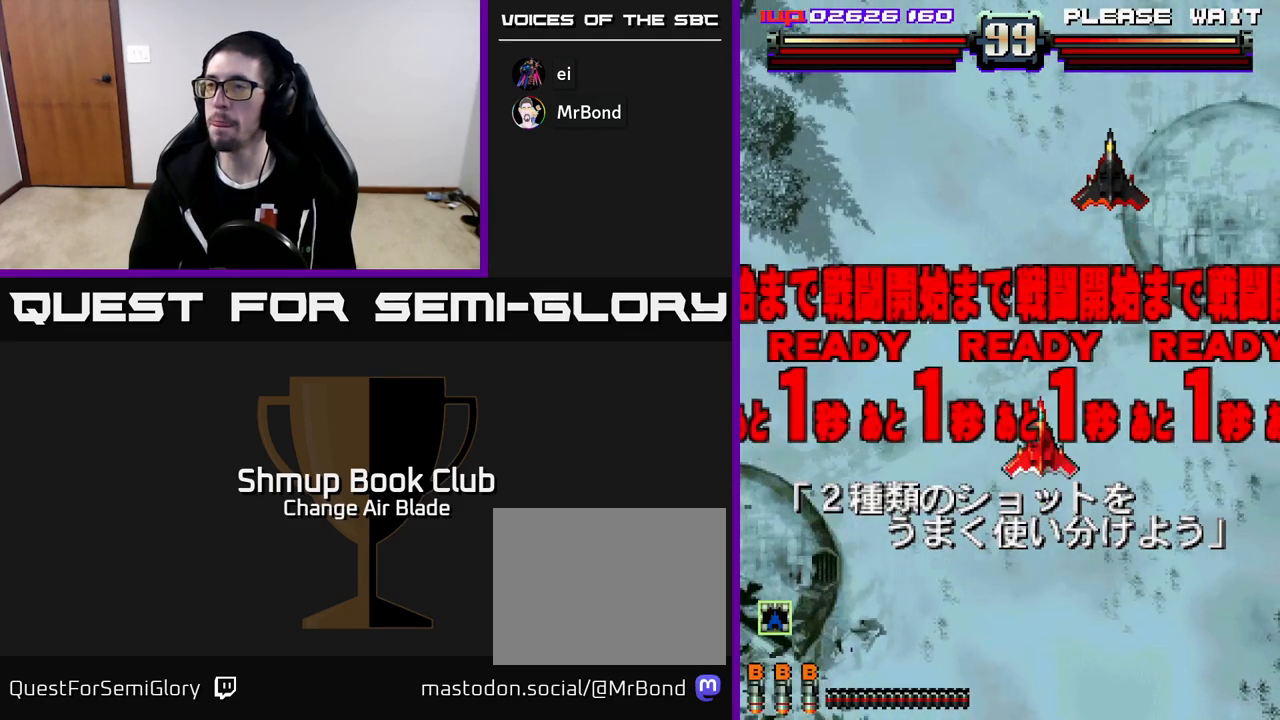
{"buttons": ["A"], "left_stick": "center", "right_stick": "center", "events": [[67, "DPAD_UP", "up"], [100, "DPAD_RIGHT", "down"], [217, "DPAD_RIGHT", "up"], [350, "A", "down"]]}
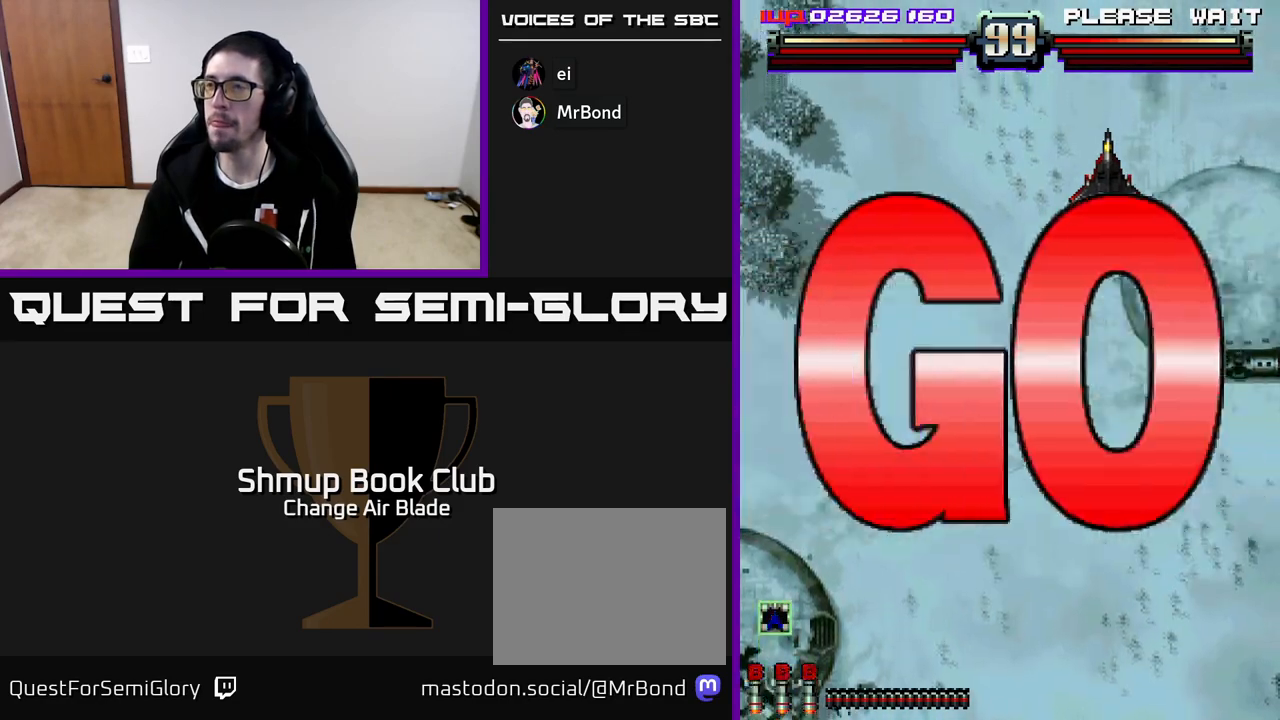
{"buttons": ["A", "DPAD_LEFT"], "left_stick": "center", "right_stick": "center", "events": [[133, "DPAD_UP", "down"], [283, "DPAD_UP", "up"], [467, "DPAD_LEFT", "down"]]}
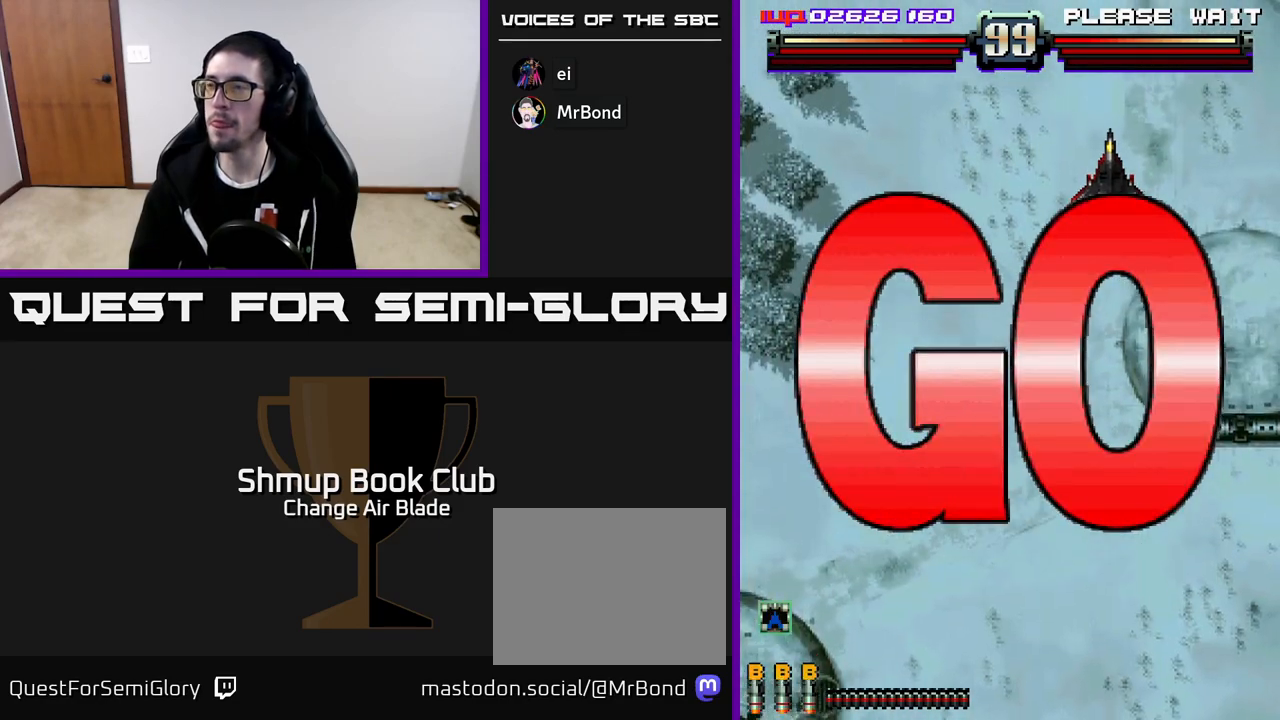
{"buttons": ["A", "DPAD_DOWN", "DPAD_RIGHT"], "left_stick": "center", "right_stick": "center", "events": [[67, "DPAD_LEFT", "up"], [350, "DPAD_RIGHT", "down"], [483, "DPAD_DOWN", "down"]]}
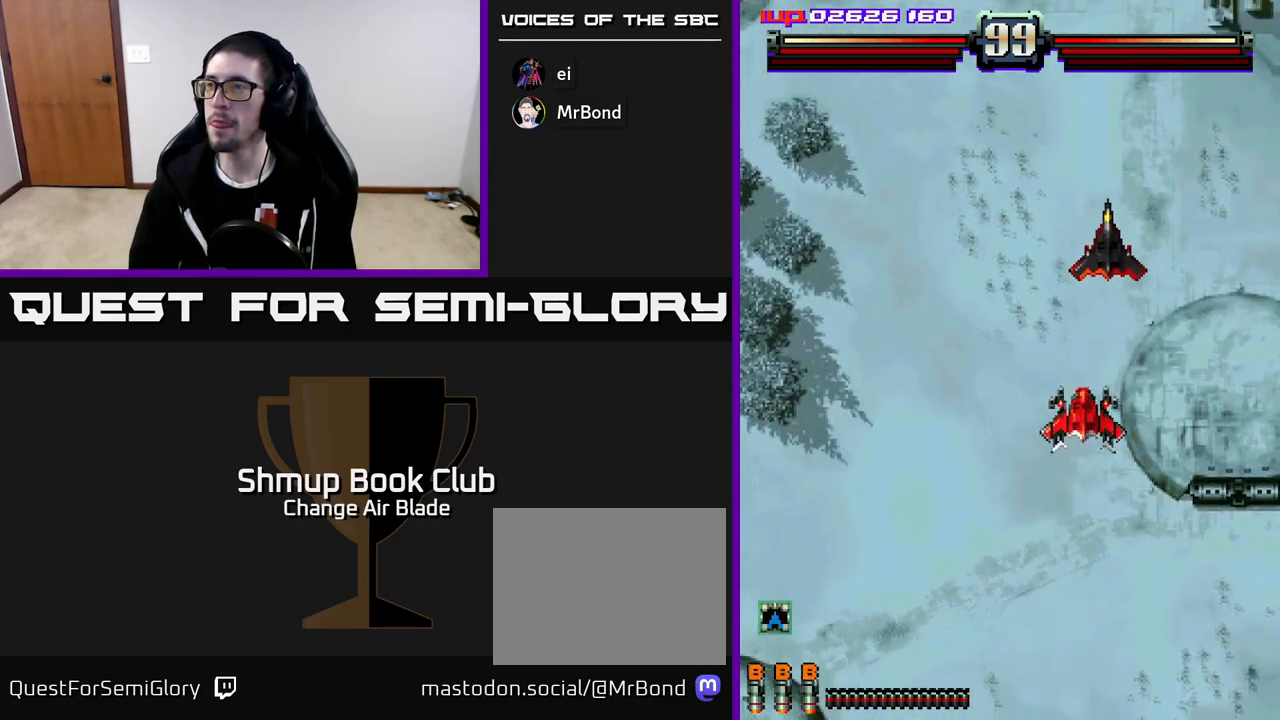
{"buttons": ["A", "DPAD_UP", "DPAD_LEFT"], "left_stick": "center", "right_stick": "center", "events": [[17, "DPAD_RIGHT", "up"], [333, "DPAD_DOWN", "up"], [367, "DPAD_LEFT", "down"], [383, "DPAD_UP", "down"]]}
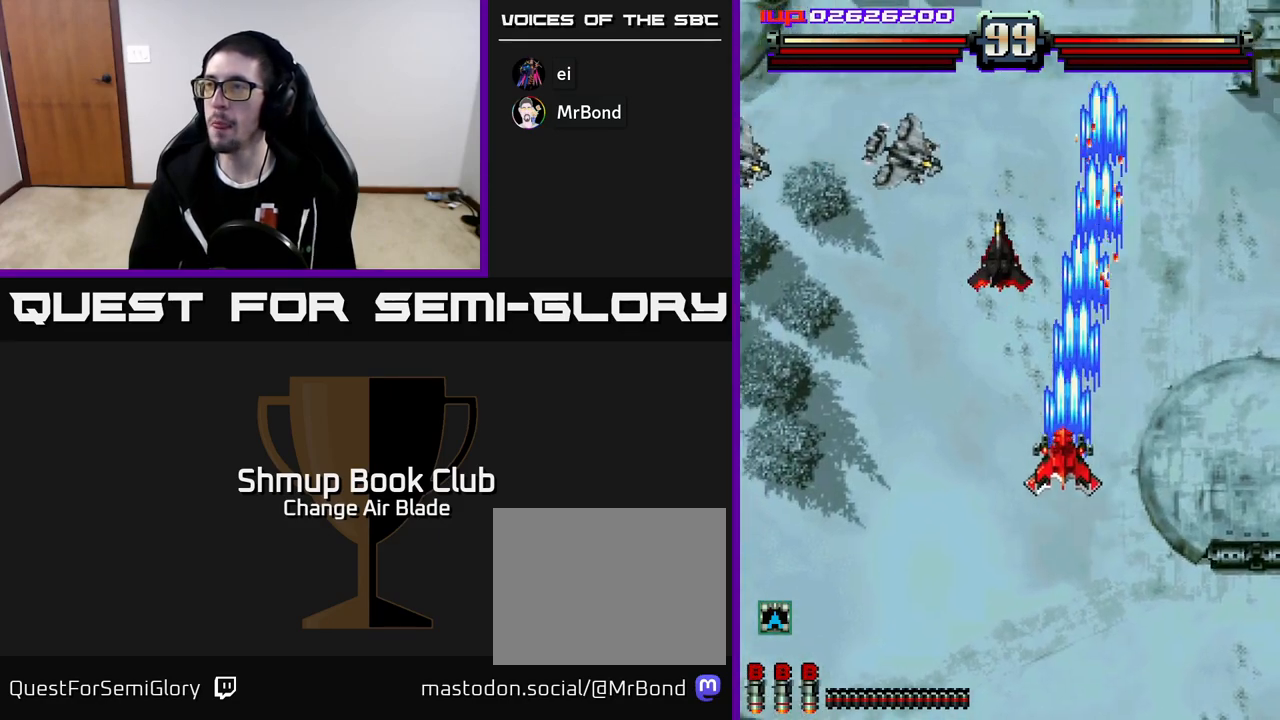
{"buttons": ["A", "DPAD_UP"], "left_stick": "center", "right_stick": "center", "events": [[217, "DPAD_UP", "up"], [317, "DPAD_UP", "down"], [333, "DPAD_LEFT", "up"]]}
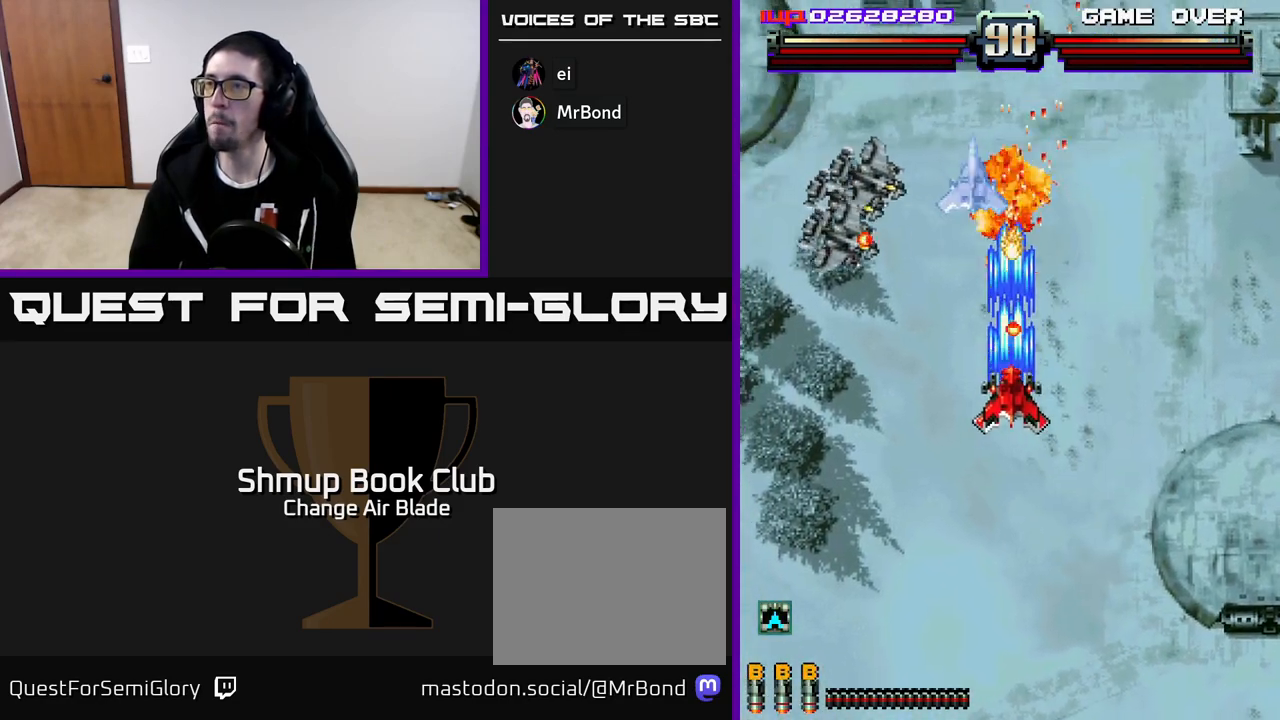
{"buttons": ["A", "DPAD_LEFT"], "left_stick": "center", "right_stick": "center", "events": [[33, "DPAD_UP", "up"], [50, "DPAD_DOWN", "down"], [50, "X", "down"], [67, "DPAD_LEFT", "down"], [133, "X", "up"], [350, "DPAD_LEFT", "up"], [400, "DPAD_LEFT", "down"], [450, "DPAD_DOWN", "up"]]}
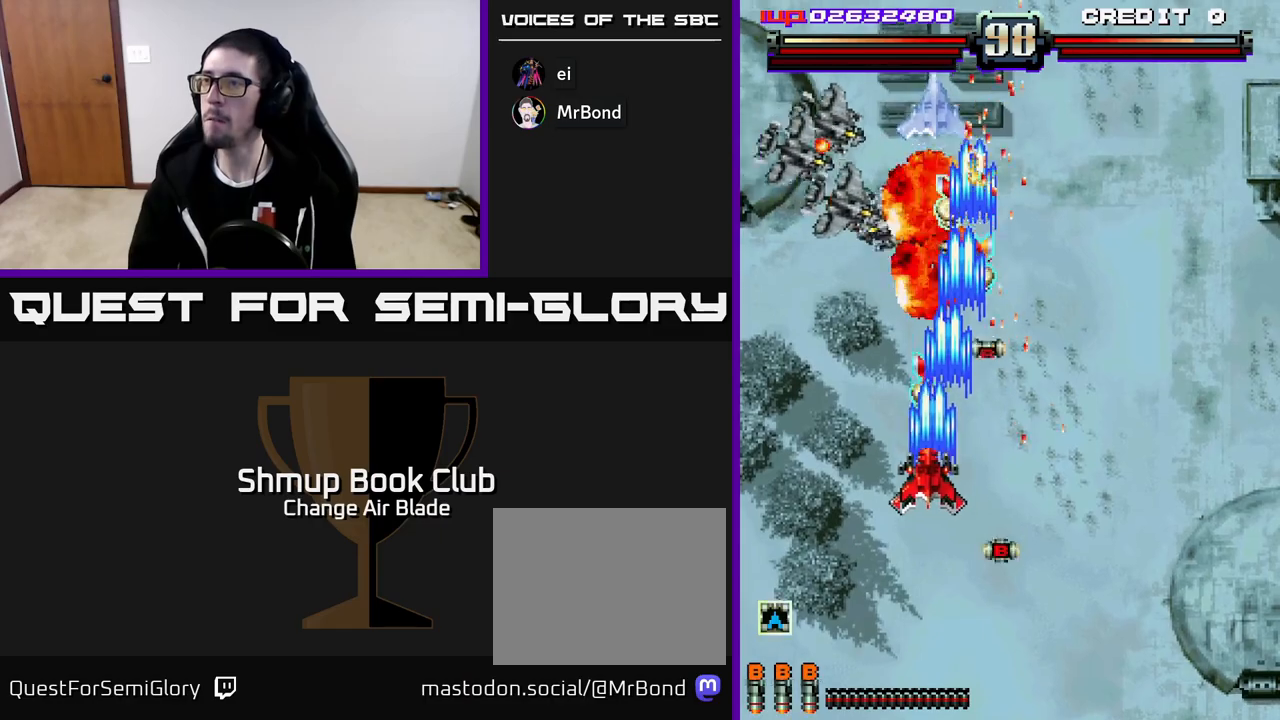
{"buttons": ["A", "DPAD_DOWN"], "left_stick": "center", "right_stick": "center", "events": [[167, "DPAD_DOWN", "down"], [167, "DPAD_LEFT", "up"], [200, "DPAD_RIGHT", "down"], [233, "DPAD_DOWN", "up"], [333, "DPAD_RIGHT", "up"], [383, "DPAD_RIGHT", "down"], [400, "DPAD_DOWN", "down"], [433, "DPAD_RIGHT", "up"]]}
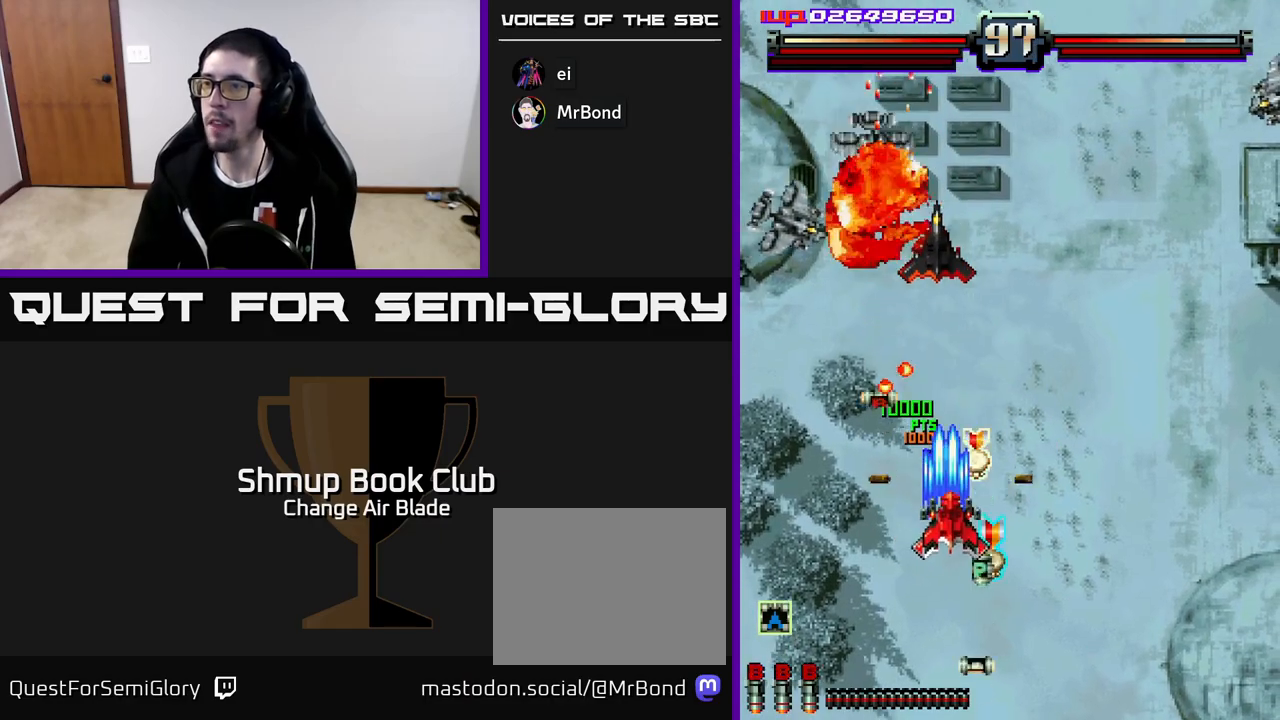
{"buttons": ["A", "DPAD_UP", "DPAD_RIGHT"], "left_stick": "center", "right_stick": "center", "events": [[17, "DPAD_RIGHT", "down"], [50, "DPAD_DOWN", "up"], [133, "DPAD_DOWN", "down"], [200, "A", "up"], [367, "DPAD_DOWN", "up"], [400, "DPAD_UP", "down"], [433, "A", "down"]]}
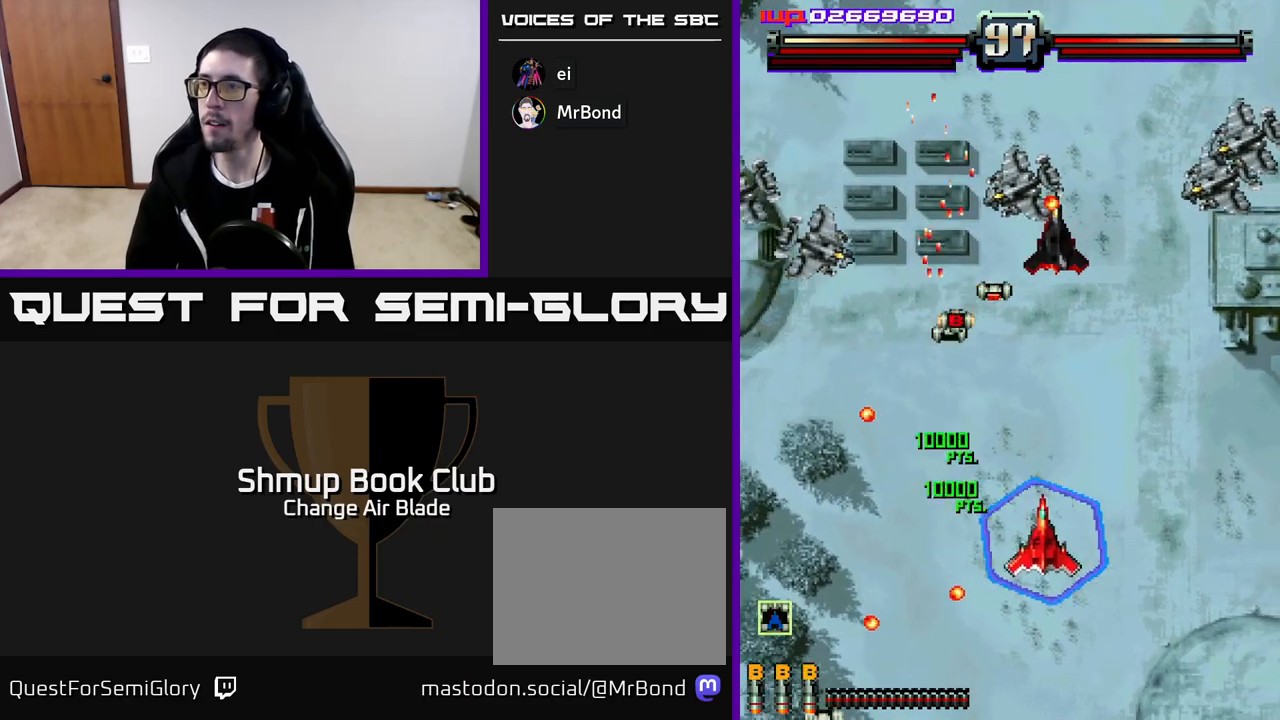
{"buttons": ["A", "DPAD_RIGHT"], "left_stick": "center", "right_stick": "center", "events": [[67, "DPAD_UP", "up"], [100, "DPAD_RIGHT", "up"], [150, "DPAD_LEFT", "down"], [167, "DPAD_DOWN", "down"], [283, "DPAD_DOWN", "up"], [317, "DPAD_UP", "down"], [350, "DPAD_LEFT", "up"], [467, "DPAD_RIGHT", "down"], [467, "DPAD_UP", "up"]]}
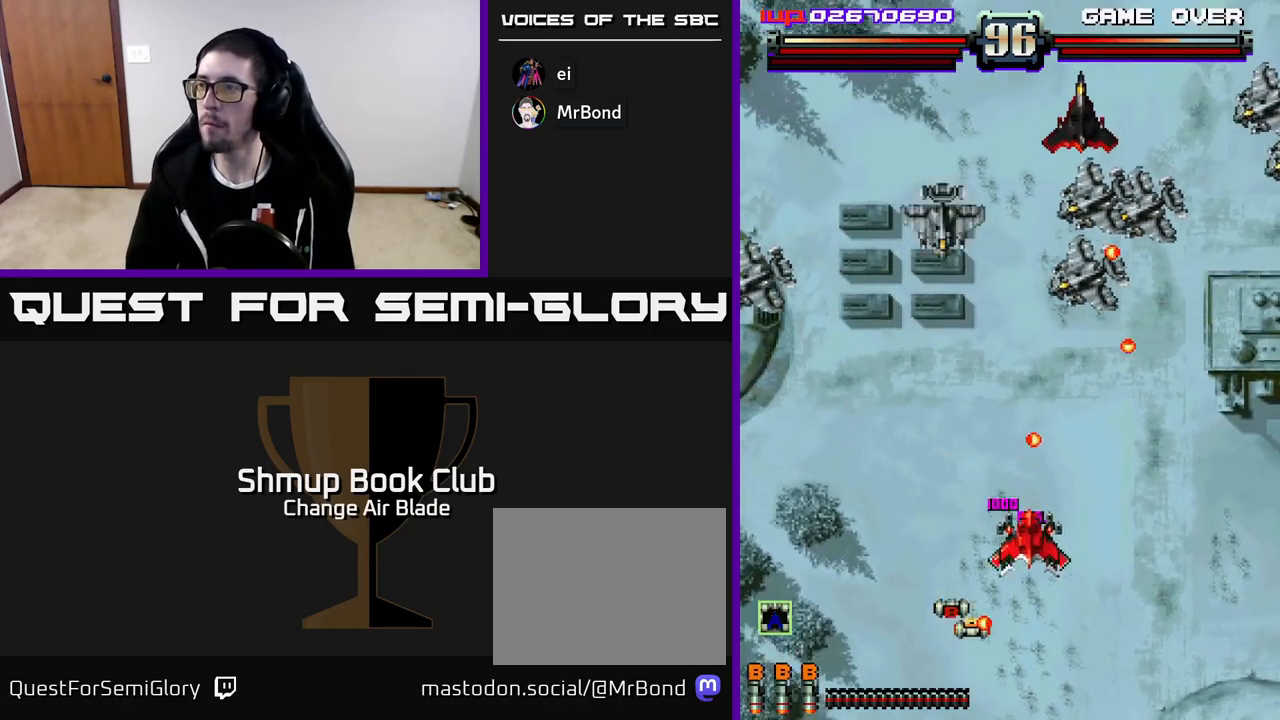
{"buttons": ["A", "DPAD_RIGHT"], "left_stick": "center", "right_stick": "center", "events": [[17, "DPAD_DOWN", "down"], [283, "DPAD_DOWN", "up"]]}
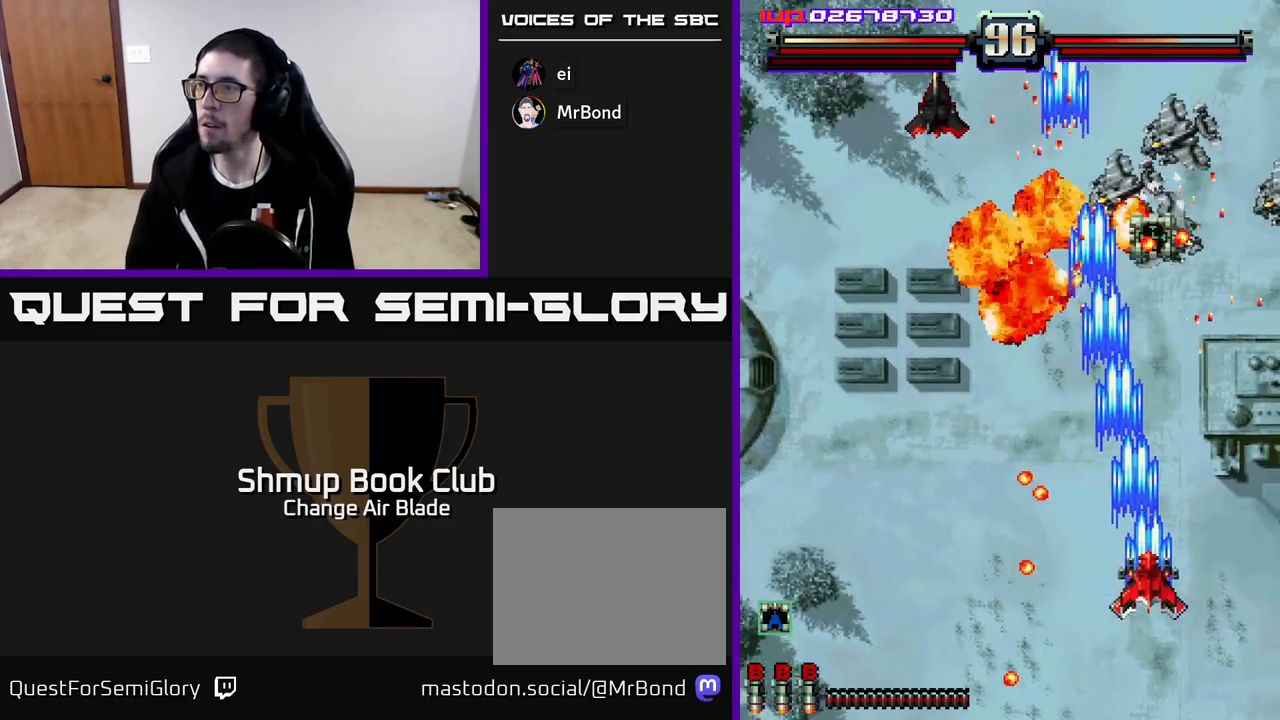
{"buttons": ["A", "DPAD_DOWN", "DPAD_RIGHT"], "left_stick": "center", "right_stick": "center", "events": [[183, "DPAD_DOWN", "down"], [233, "DPAD_RIGHT", "up"], [267, "DPAD_RIGHT", "down"]]}
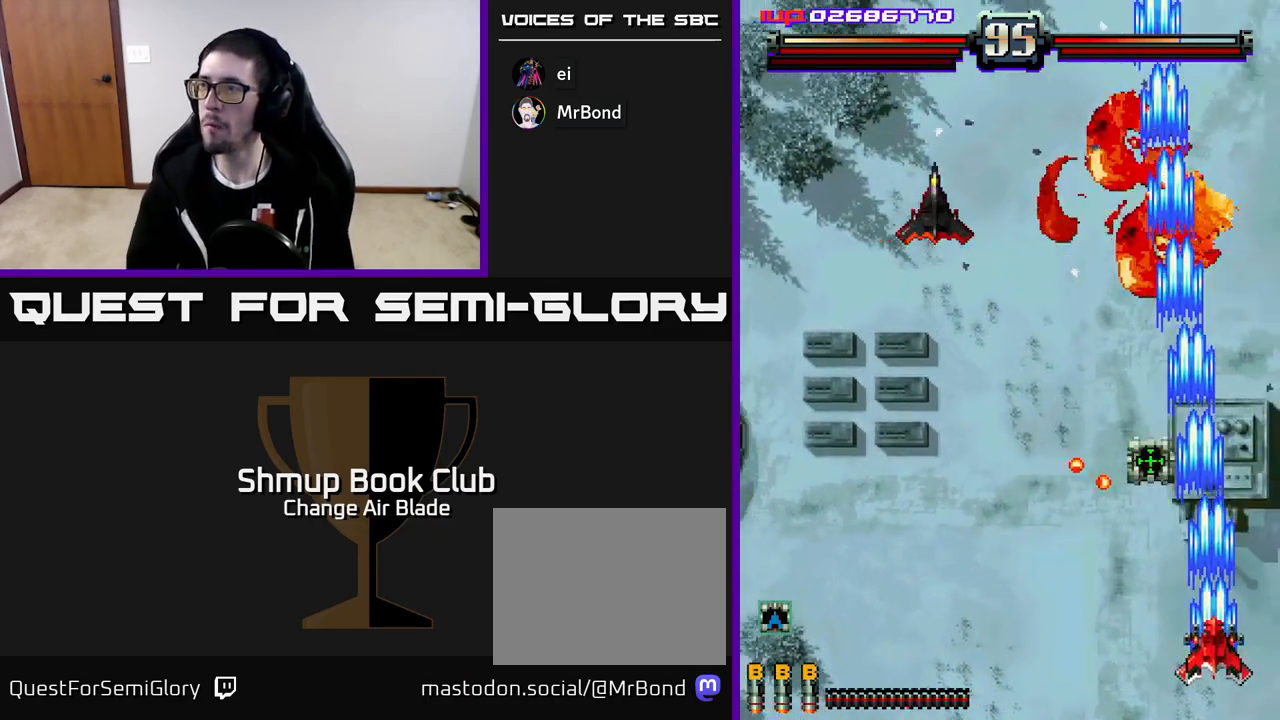
{"buttons": ["A", "DPAD_UP", "DPAD_LEFT"], "left_stick": "center", "right_stick": "center", "events": [[17, "DPAD_DOWN", "up"], [17, "DPAD_RIGHT", "up"], [50, "DPAD_LEFT", "down"], [67, "A", "up"], [100, "DPAD_UP", "down"], [167, "DPAD_LEFT", "up"], [283, "DPAD_LEFT", "down"], [383, "A", "down"]]}
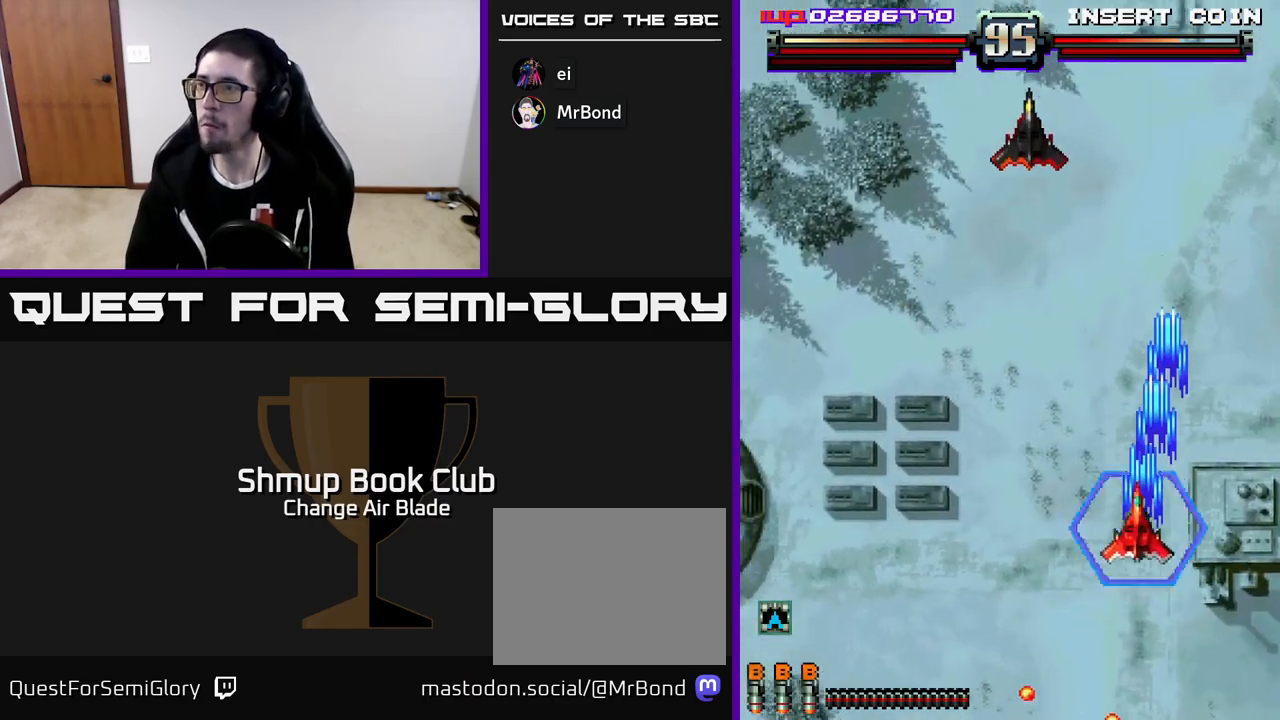
{"buttons": ["A", "DPAD_LEFT"], "left_stick": "center", "right_stick": "center", "events": [[83, "X", "down"], [167, "X", "up"], [500, "DPAD_UP", "up"]]}
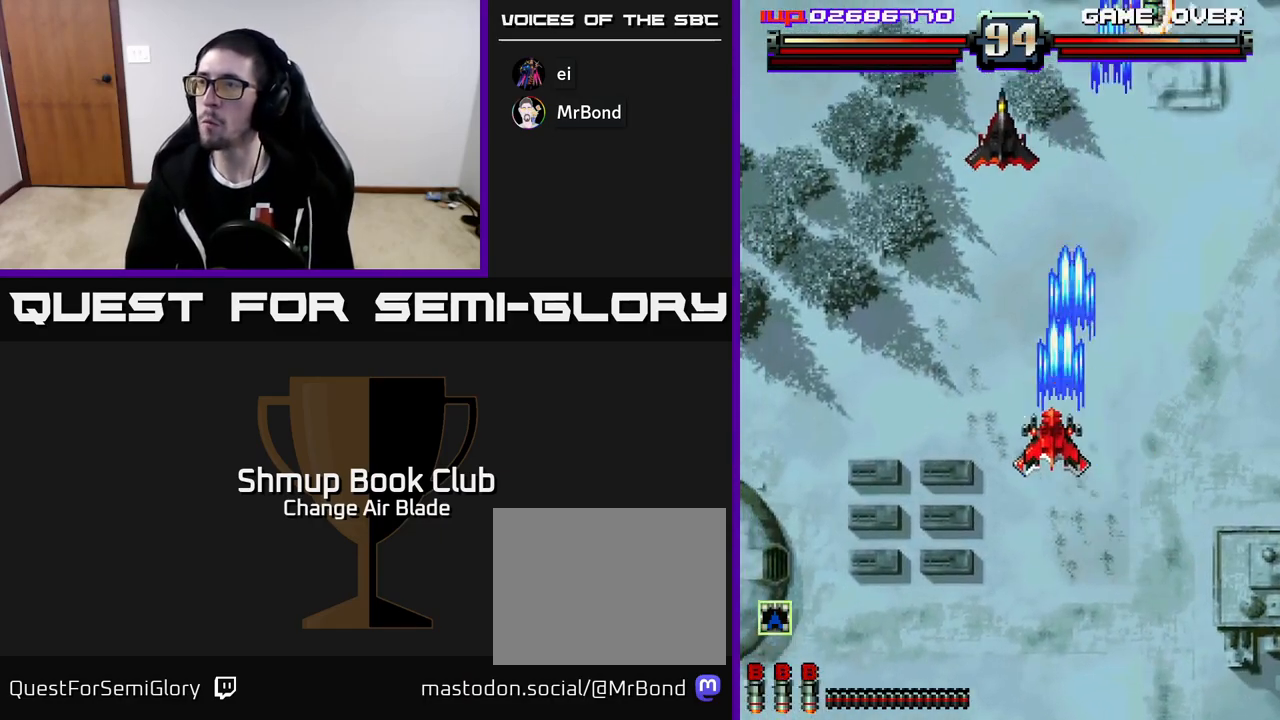
{"buttons": ["A", "DPAD_DOWN"], "left_stick": "center", "right_stick": "center", "events": [[167, "DPAD_DOWN", "down"], [200, "DPAD_LEFT", "up"], [217, "DPAD_RIGHT", "down"], [383, "DPAD_RIGHT", "up"]]}
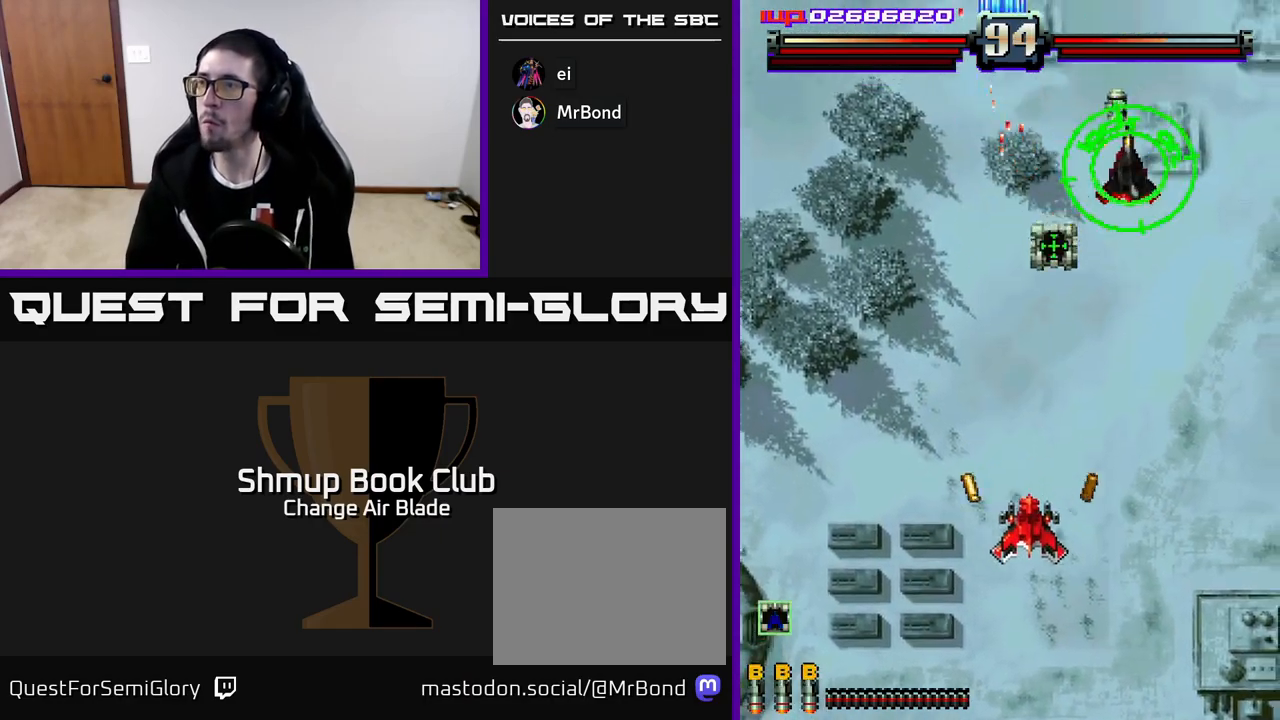
{"buttons": ["A", "DPAD_UP", "DPAD_LEFT"], "left_stick": "center", "right_stick": "center", "events": [[33, "DPAD_RIGHT", "down"], [200, "DPAD_DOWN", "up"], [367, "DPAD_RIGHT", "up"], [383, "DPAD_UP", "down"], [417, "DPAD_LEFT", "down"]]}
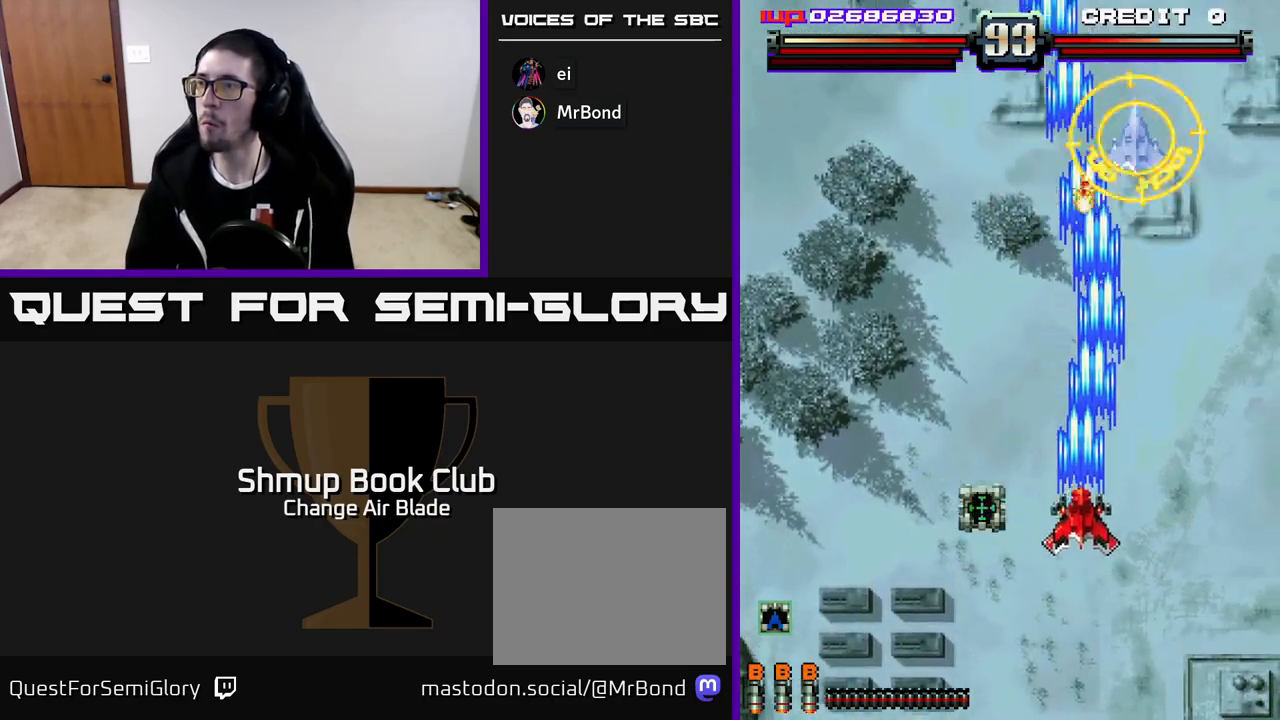
{"buttons": ["A", "DPAD_UP", "DPAD_RIGHT"], "left_stick": "center", "right_stick": "center", "events": [[17, "DPAD_LEFT", "up"], [50, "DPAD_RIGHT", "down"], [267, "DPAD_RIGHT", "up"], [350, "DPAD_LEFT", "down"], [450, "DPAD_LEFT", "up"], [483, "DPAD_RIGHT", "down"]]}
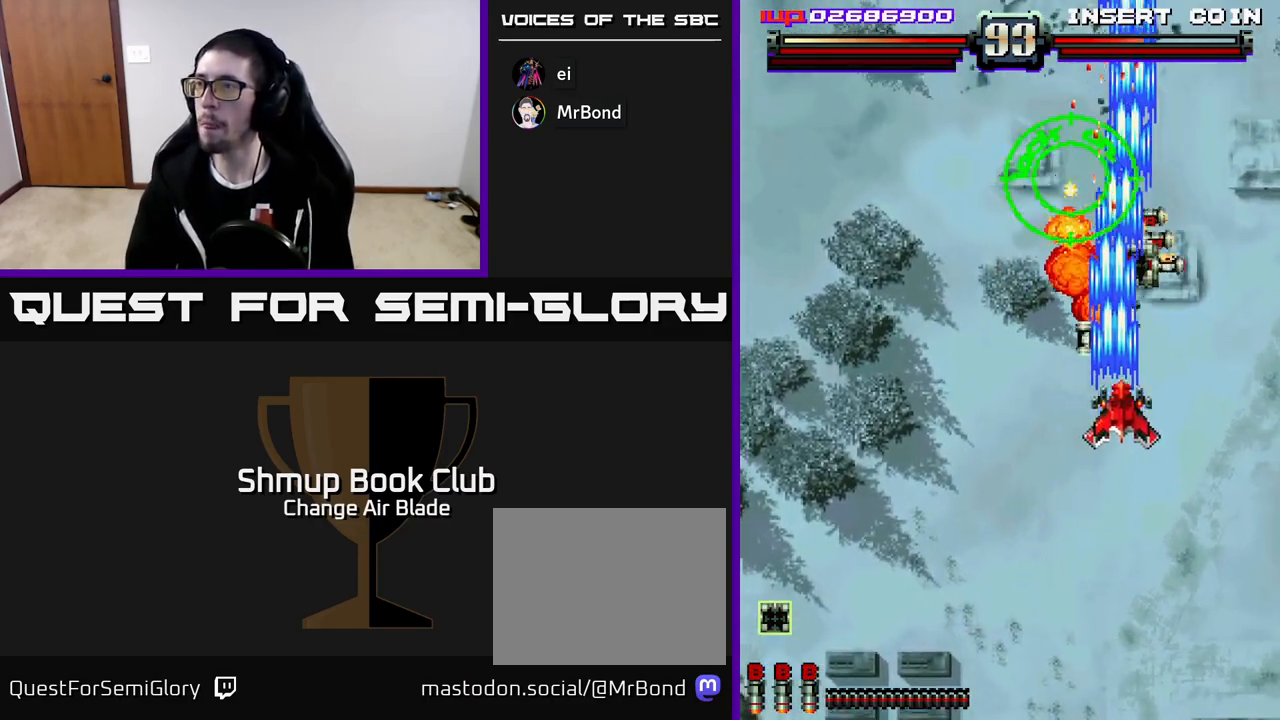
{"buttons": ["A", "DPAD_DOWN", "DPAD_RIGHT"], "left_stick": "center", "right_stick": "center", "events": [[50, "DPAD_UP", "up"], [67, "DPAD_DOWN", "down"], [67, "DPAD_RIGHT", "up"], [100, "DPAD_LEFT", "down"], [350, "DPAD_LEFT", "up"], [383, "DPAD_RIGHT", "down"], [400, "DPAD_DOWN", "up"], [483, "DPAD_DOWN", "down"]]}